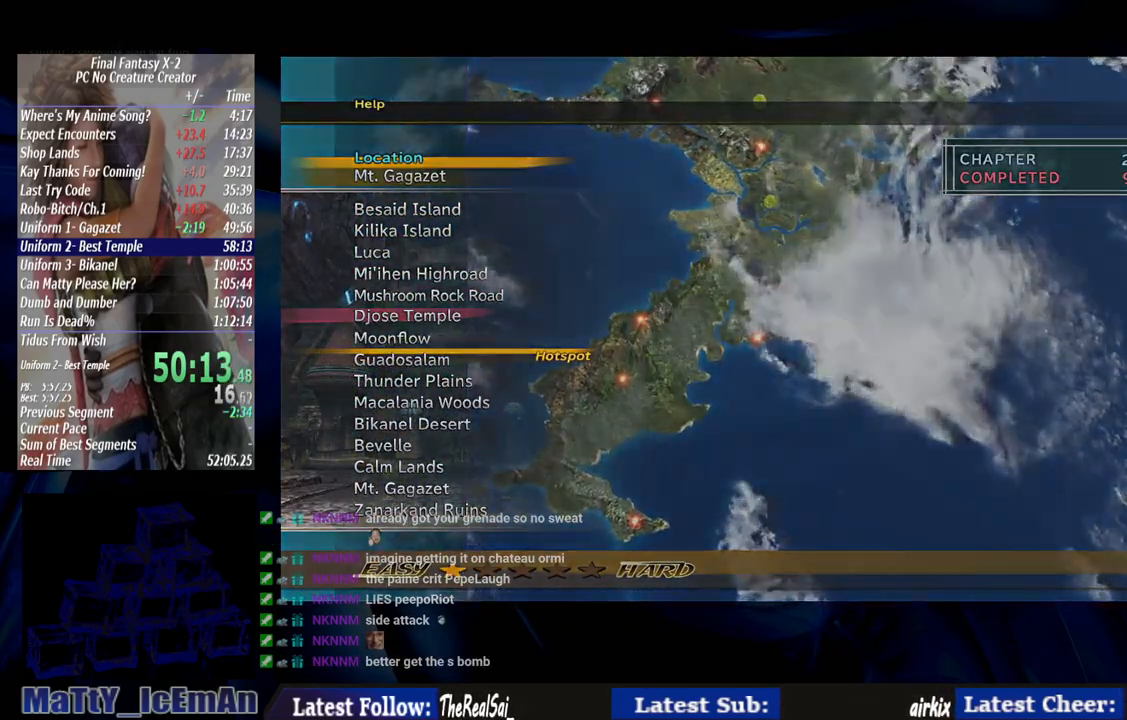
Gameplay with a controller (PlayStation layout); each line is a JSON object with the inputs held at the frame after it. "events" lists button and stick changes between this image and that frame as [ms after this image, input, new state], when the widget could be followed in between. Not read: L3 R3.
{"buttons": ["CROSS"], "left_stick": "center", "right_stick": "center", "events": [[83, "CROSS", "down"], [183, "CROSS", "up"], [250, "CROSS", "down"], [350, "CROSS", "up"], [450, "CROSS", "down"]]}
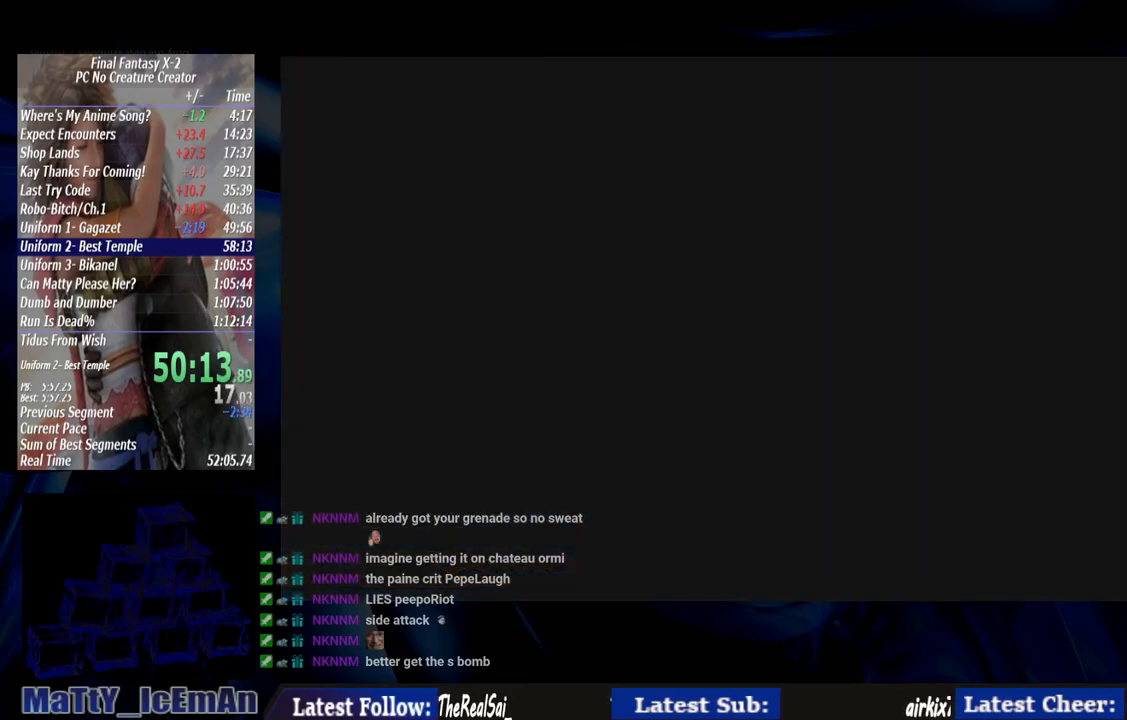
{"buttons": [], "left_stick": "center", "right_stick": "center", "events": [[50, "CROSS", "up"], [117, "CROSS", "down"], [250, "CROSS", "up"], [317, "CROSS", "down"], [417, "CROSS", "up"]]}
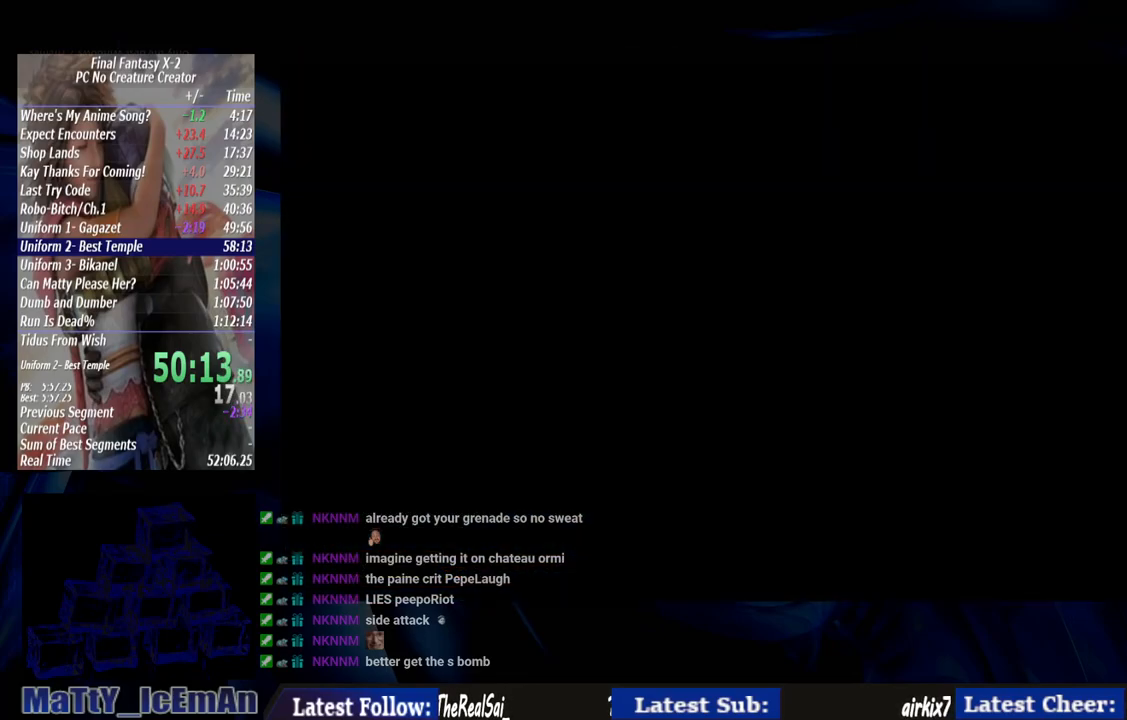
{"buttons": ["CROSS"], "left_stick": "center", "right_stick": "center", "events": [[17, "CROSS", "down"], [117, "CROSS", "up"], [217, "CROSS", "down"], [317, "CROSS", "up"], [450, "CROSS", "down"]]}
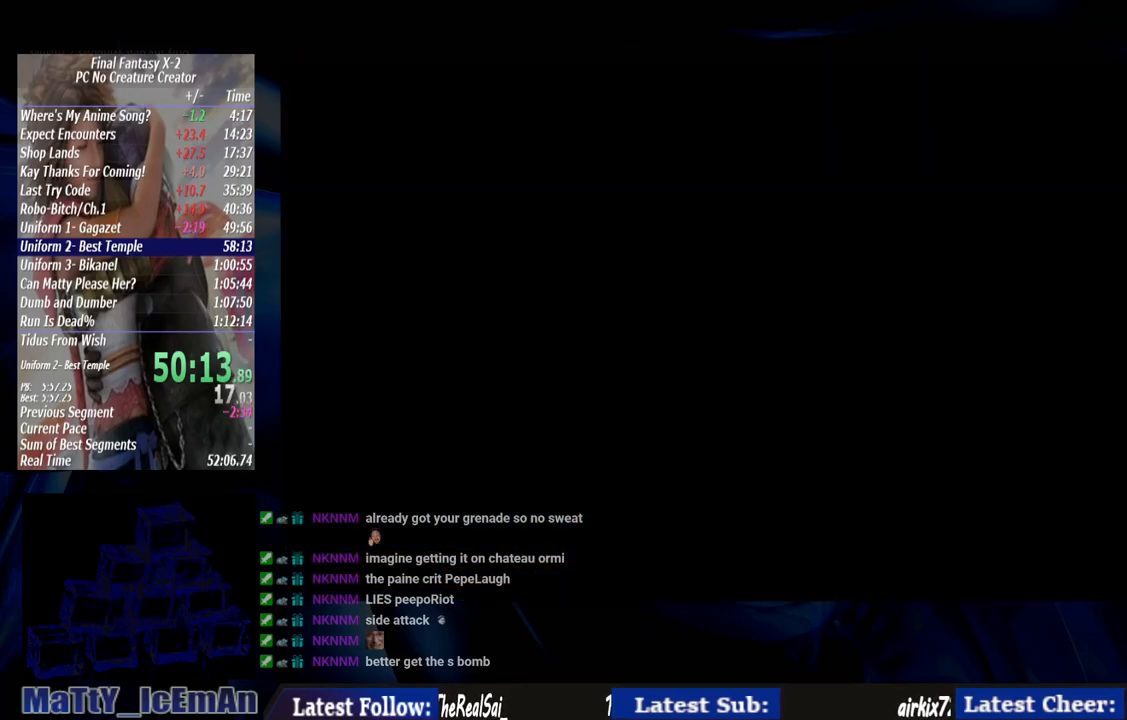
{"buttons": ["CROSS"], "left_stick": "center", "right_stick": "center", "events": [[17, "CROSS", "up"], [117, "CROSS", "down"], [217, "CROSS", "up"], [283, "CROSS", "down"], [383, "CROSS", "up"], [483, "CROSS", "down"]]}
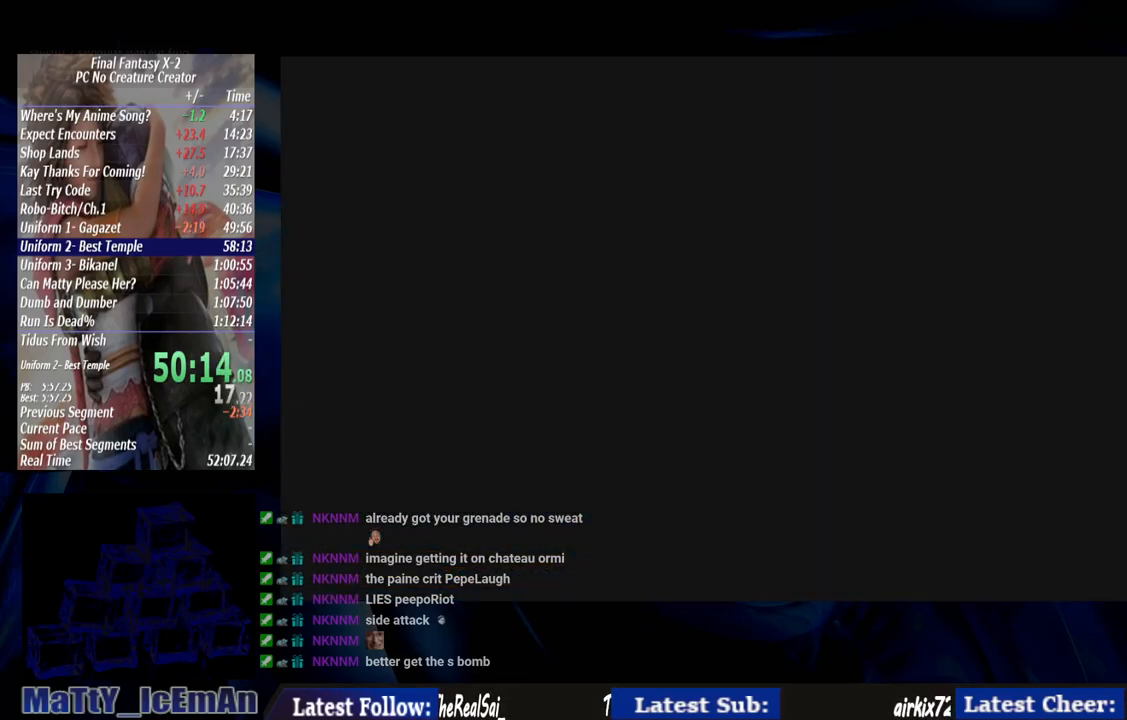
{"buttons": [], "left_stick": "center", "right_stick": "center", "events": [[50, "CROSS", "up"]]}
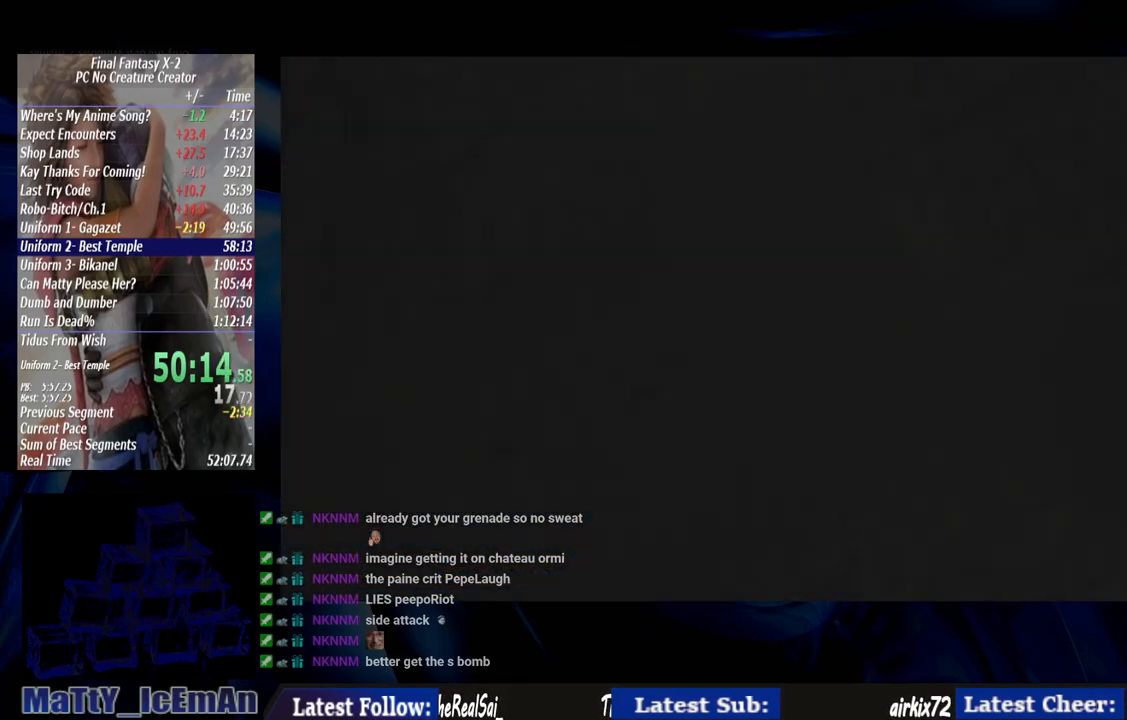
{"buttons": [], "left_stick": "center", "right_stick": "center", "events": []}
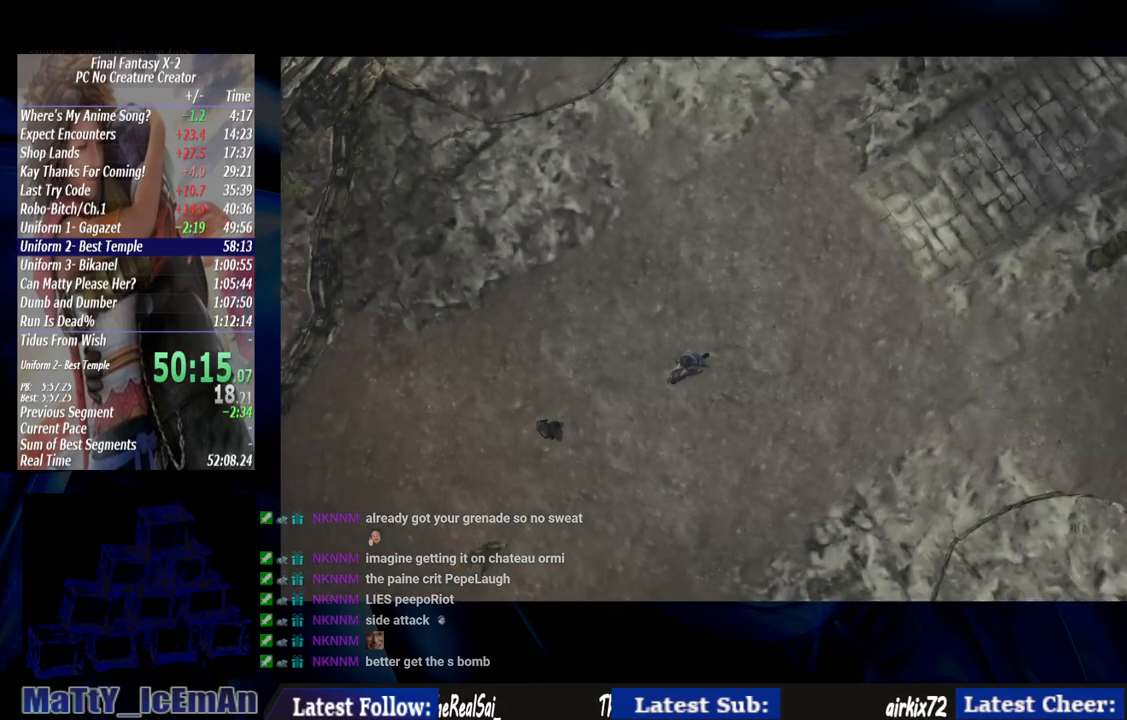
{"buttons": [], "left_stick": "center", "right_stick": "center", "events": []}
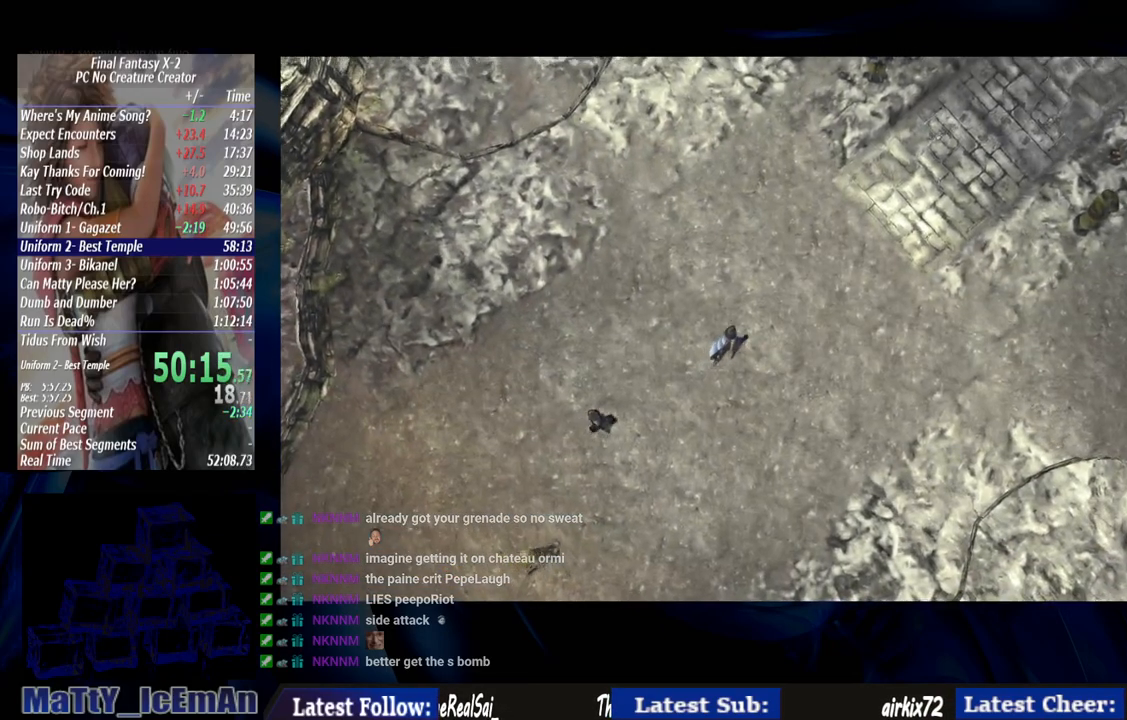
{"buttons": [], "left_stick": "center", "right_stick": "center", "events": [[217, "L2", "down"], [483, "L2", "up"]]}
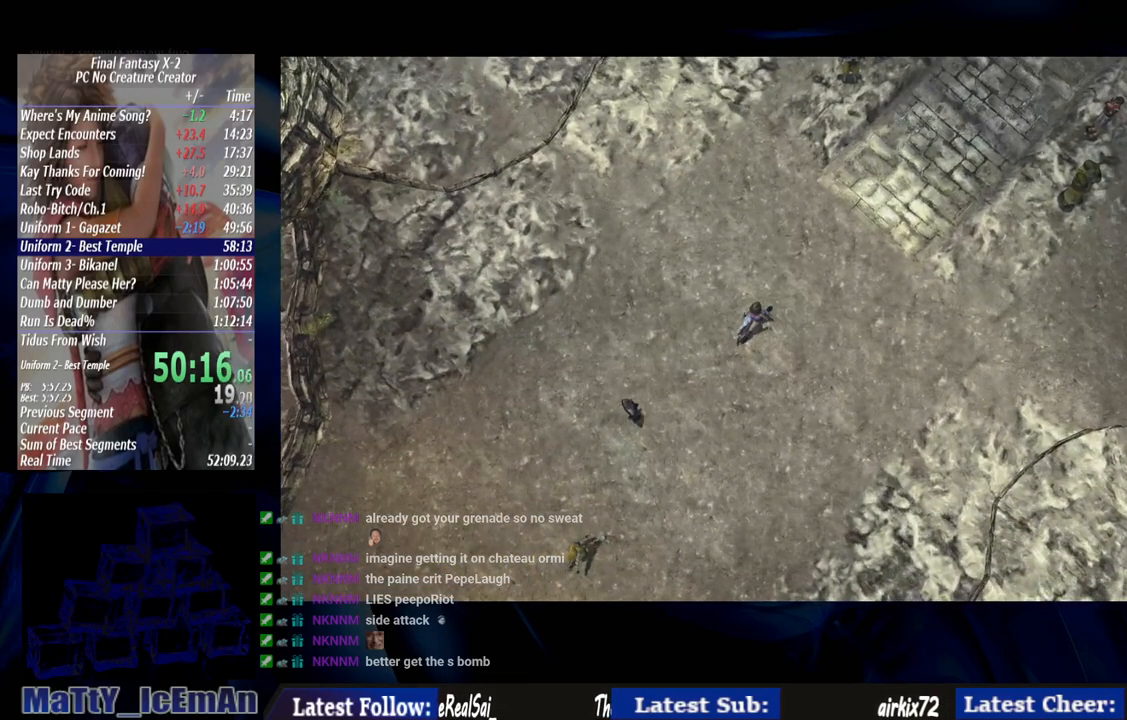
{"buttons": ["SQUARE"], "left_stick": "center", "right_stick": "center", "events": [[83, "L2", "down"], [250, "SQUARE", "down"], [267, "L2", "up"], [350, "SQUARE", "up"], [450, "SQUARE", "down"]]}
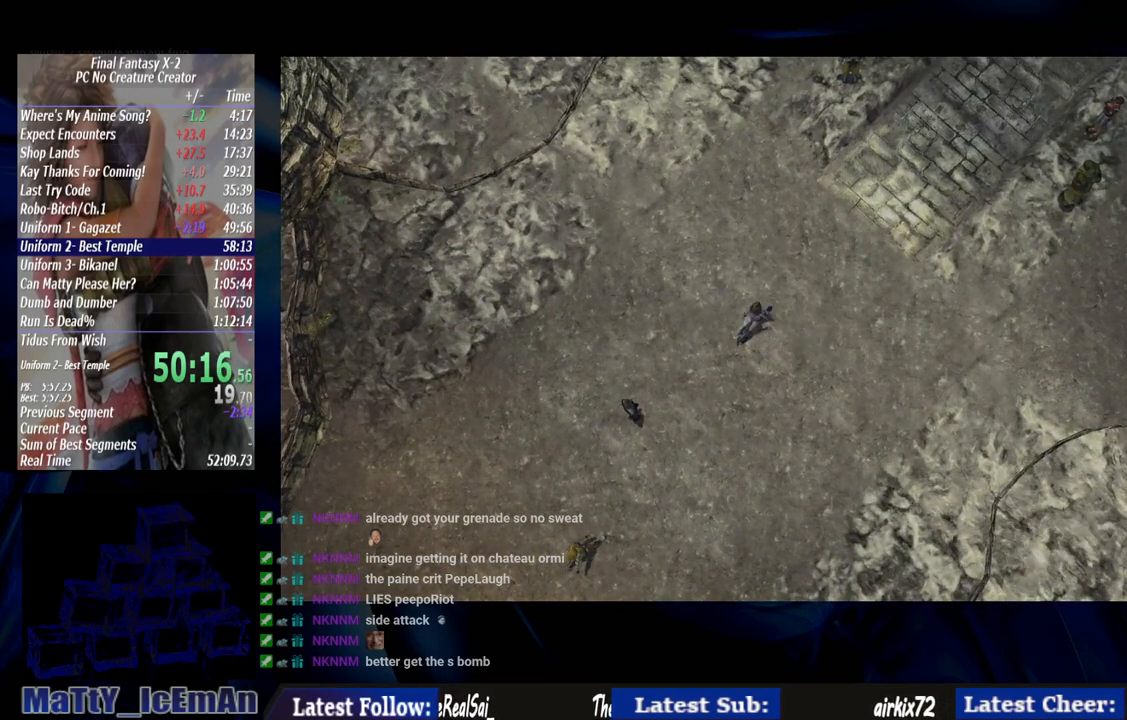
{"buttons": ["SQUARE", "L2"], "left_stick": "center", "right_stick": "center", "events": [[33, "L2", "down"], [50, "SQUARE", "up"], [117, "SQUARE", "down"], [217, "SQUARE", "up"], [283, "SQUARE", "down"], [417, "SQUARE", "up"], [483, "SQUARE", "down"]]}
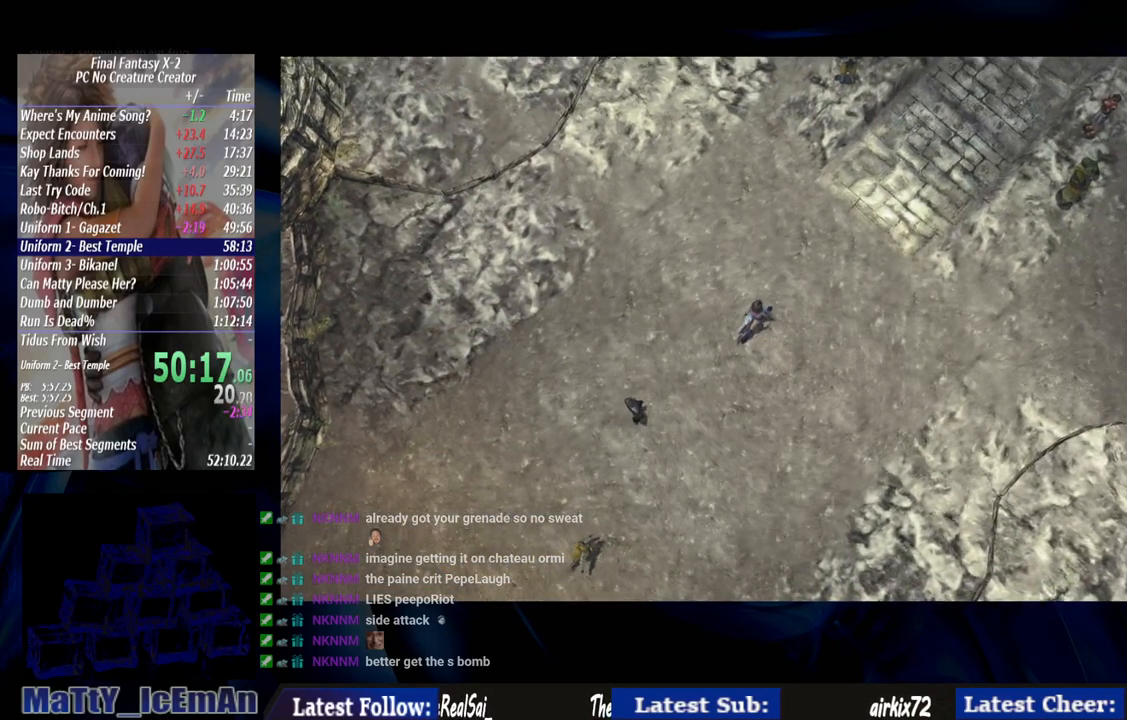
{"buttons": [], "left_stick": "center", "right_stick": "center", "events": [[50, "L2", "up"], [83, "SQUARE", "up"], [183, "SQUARE", "down"], [283, "SQUARE", "up"], [350, "SQUARE", "down"], [450, "SQUARE", "up"]]}
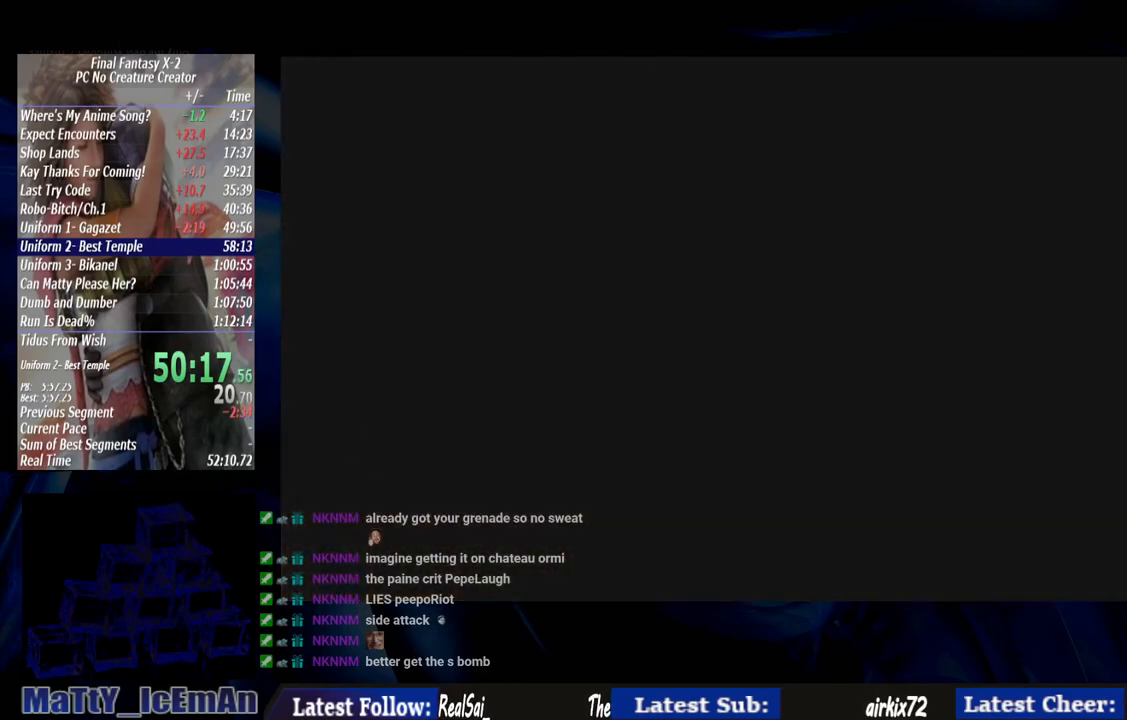
{"buttons": [], "left_stick": "center", "right_stick": "center", "events": [[50, "SQUARE", "down"], [150, "SQUARE", "up"], [350, "SQUARE", "down"], [417, "SQUARE", "up"]]}
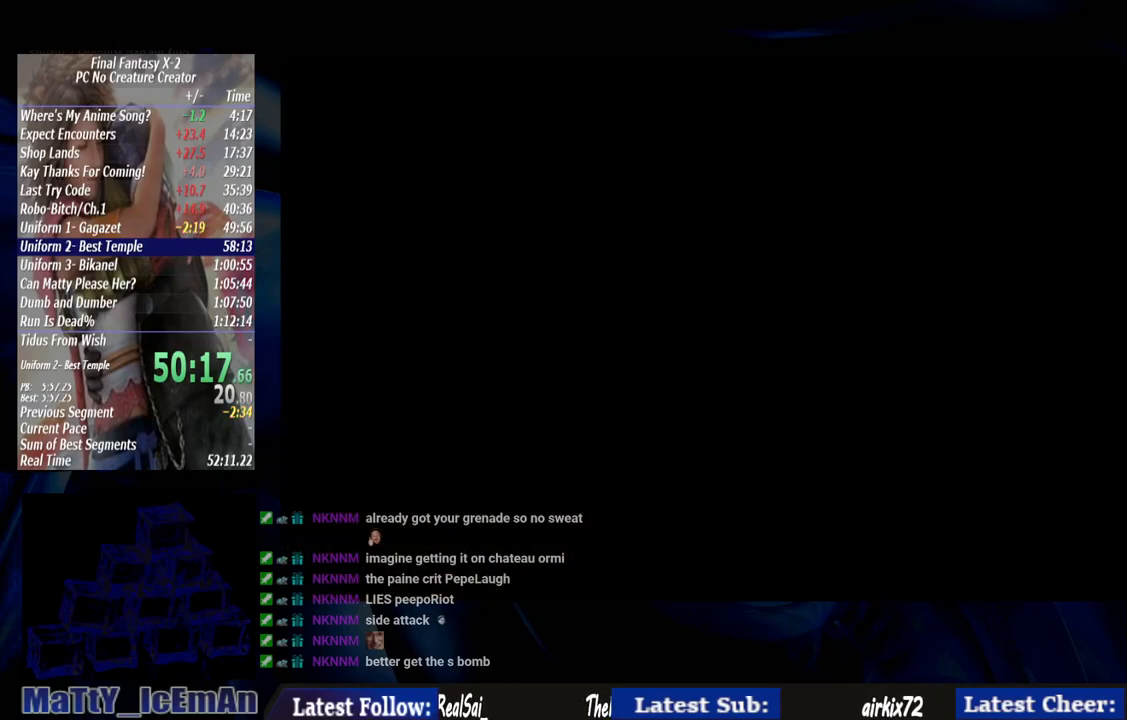
{"buttons": [], "left_stick": "center", "right_stick": "center", "events": []}
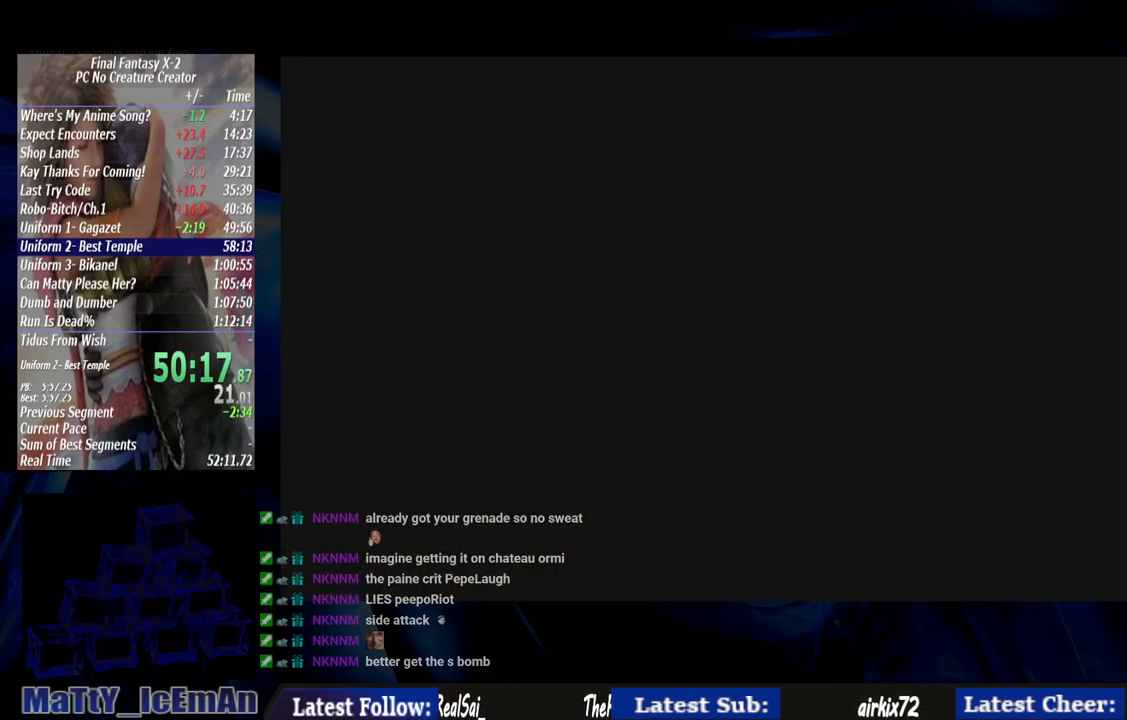
{"buttons": [], "left_stick": "center", "right_stick": "center", "events": []}
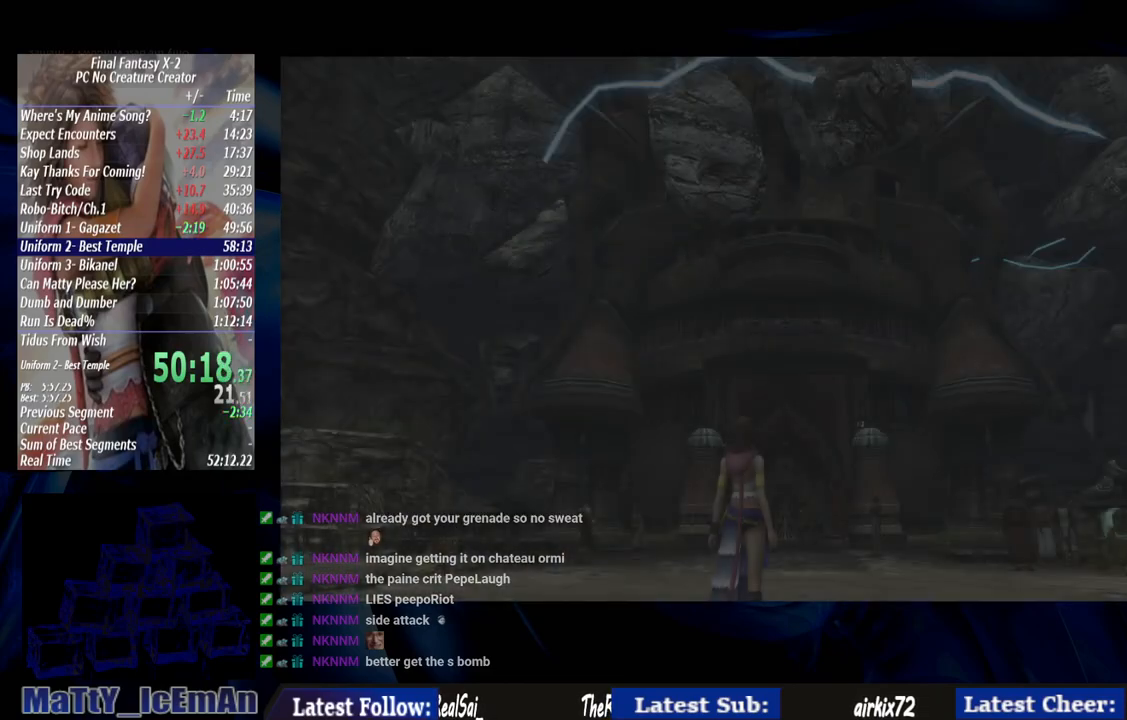
{"buttons": [], "left_stick": "up", "right_stick": "center", "events": [[367, "left_stick", "up"]]}
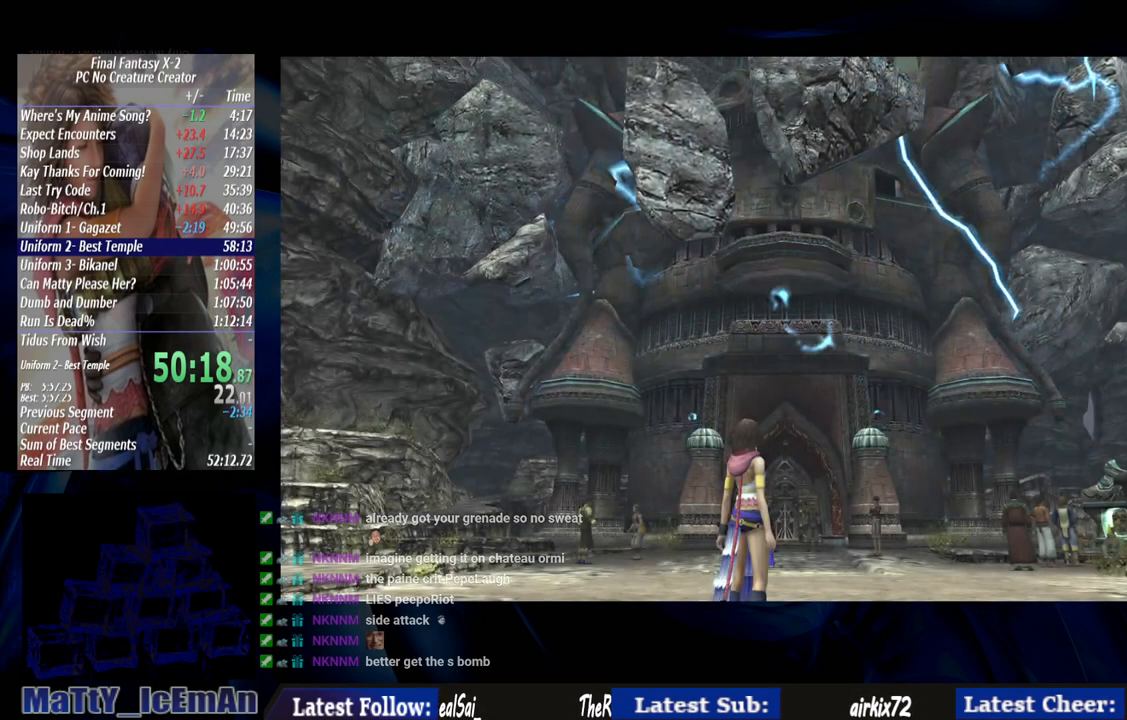
{"buttons": [], "left_stick": "up-right", "right_stick": "center", "events": [[17, "left_stick", "up-right"]]}
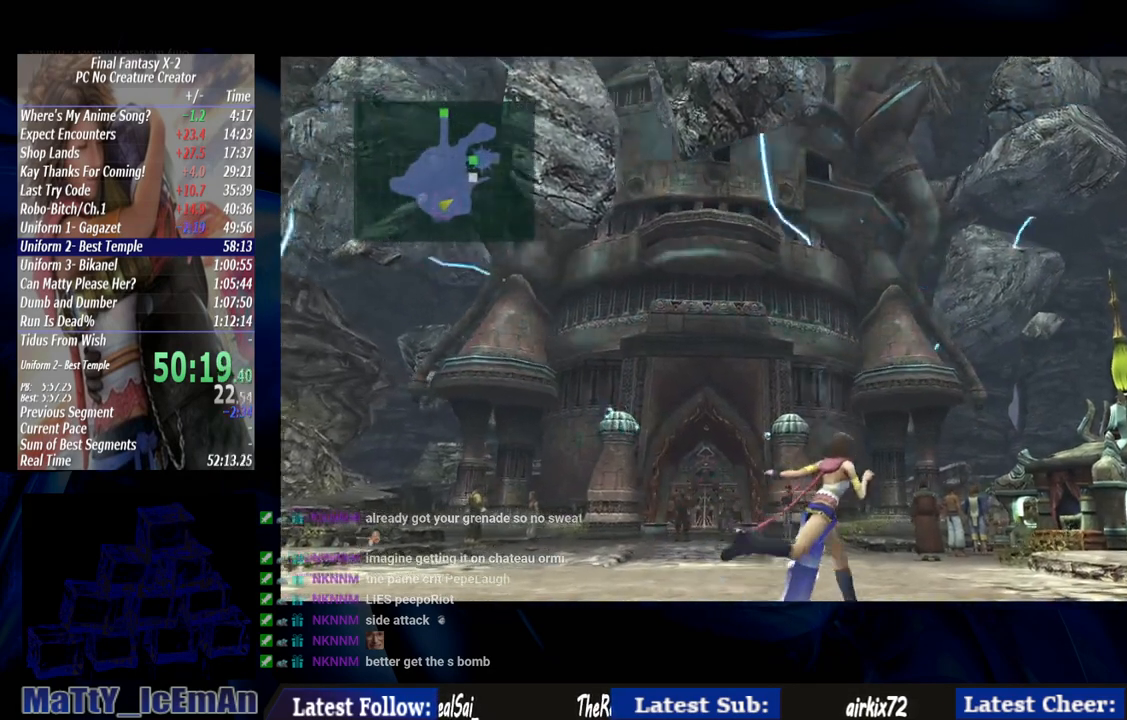
{"buttons": [], "left_stick": "up-right", "right_stick": "center", "events": []}
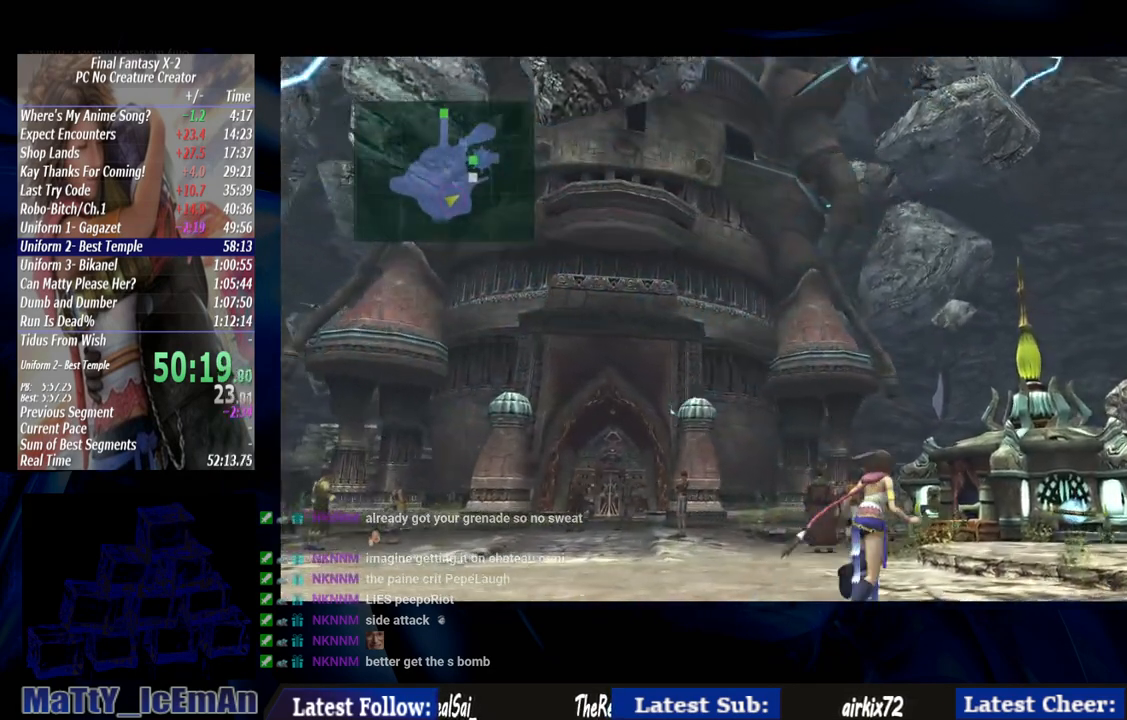
{"buttons": [], "left_stick": "up-right", "right_stick": "center", "events": []}
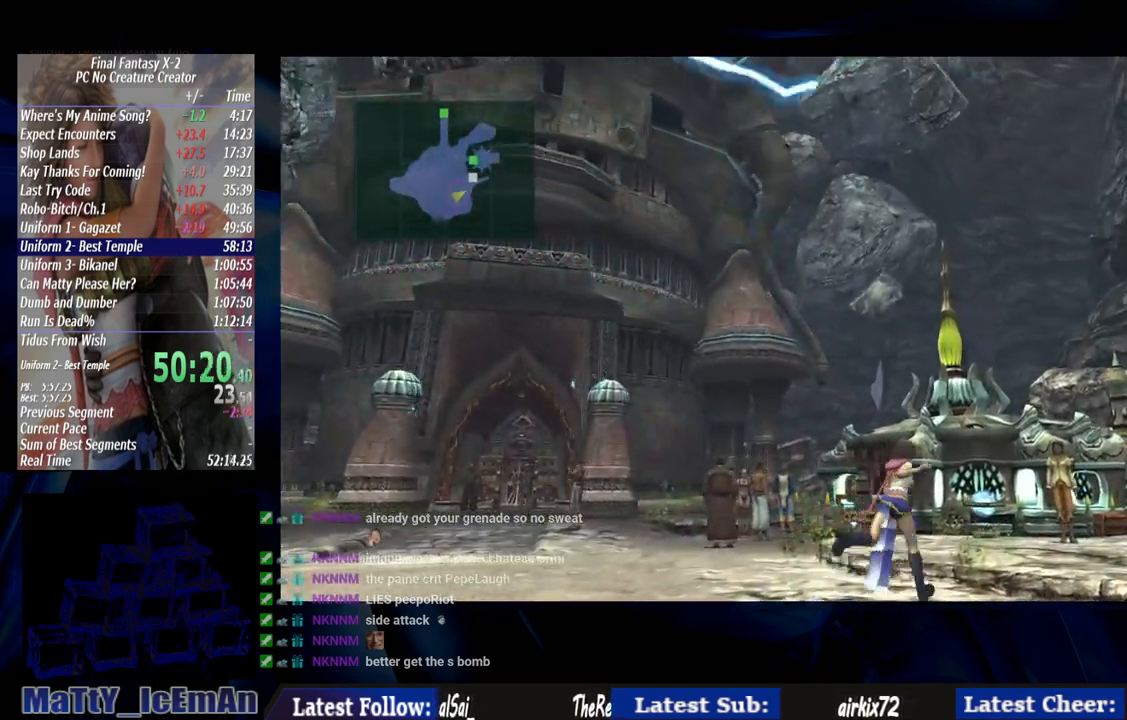
{"buttons": ["L2"], "left_stick": "up-right", "right_stick": "center", "events": [[50, "L2", "down"], [150, "L2", "up"], [483, "L2", "down"]]}
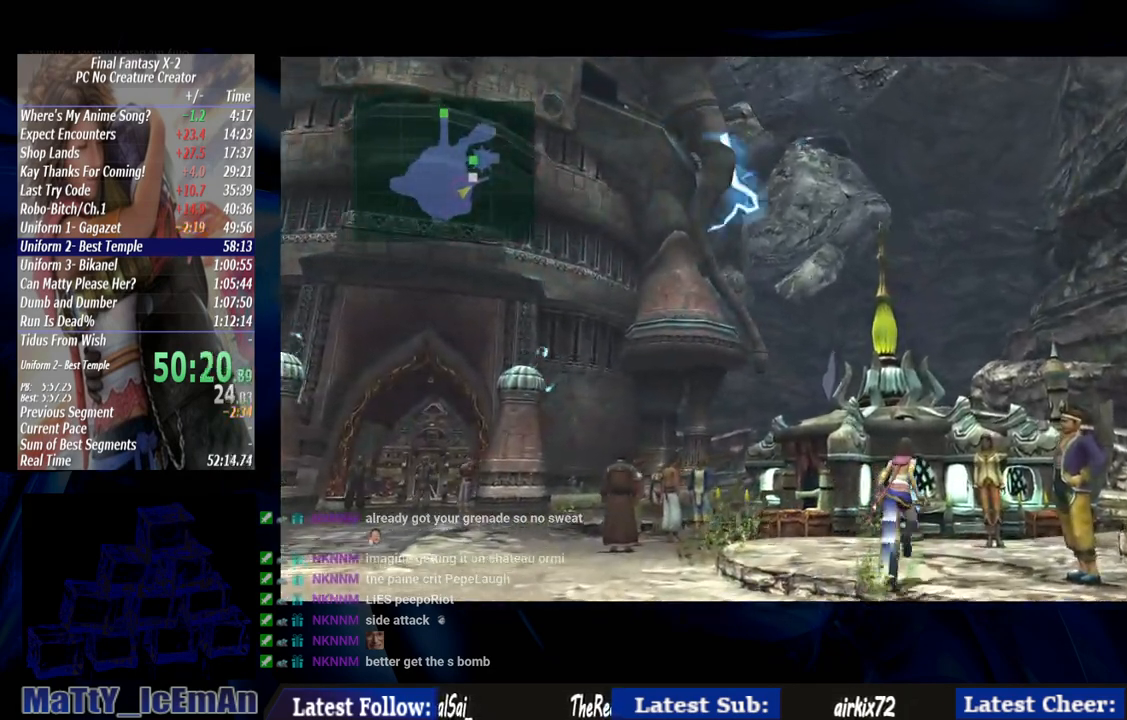
{"buttons": [], "left_stick": "up-right", "right_stick": "center", "events": [[117, "L2", "up"], [283, "L2", "down"], [383, "L2", "up"]]}
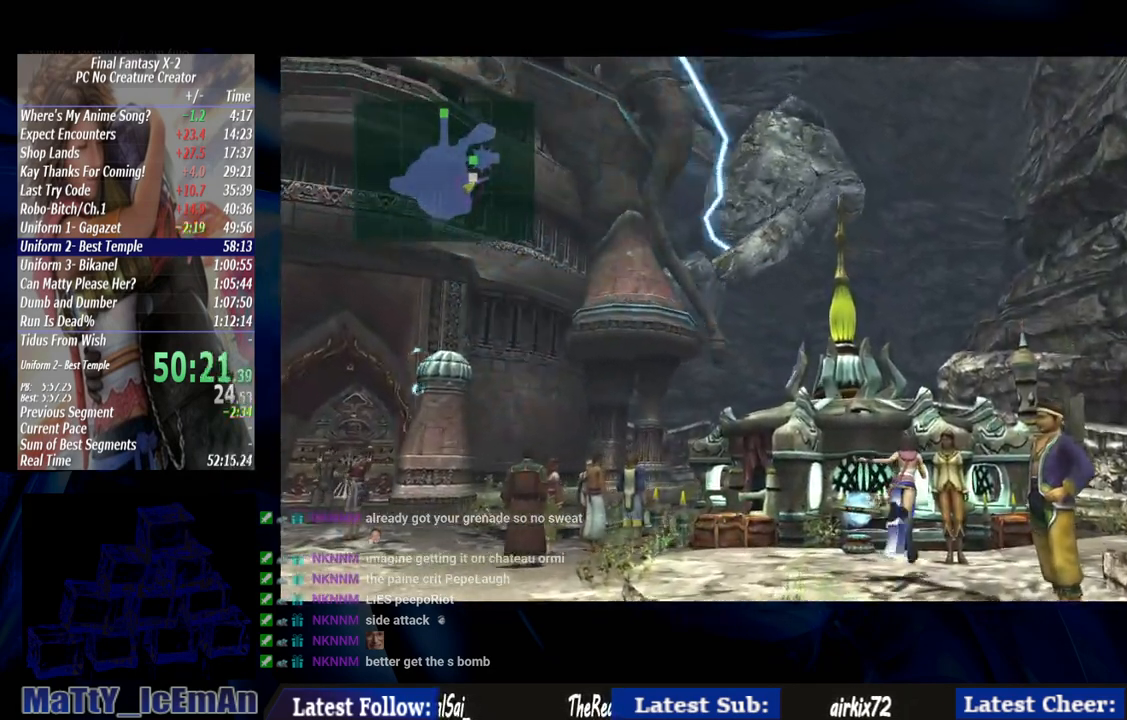
{"buttons": ["CROSS"], "left_stick": "center", "right_stick": "center", "events": [[250, "CROSS", "down"], [383, "CROSS", "up"], [417, "left_stick", "center"], [450, "CROSS", "down"]]}
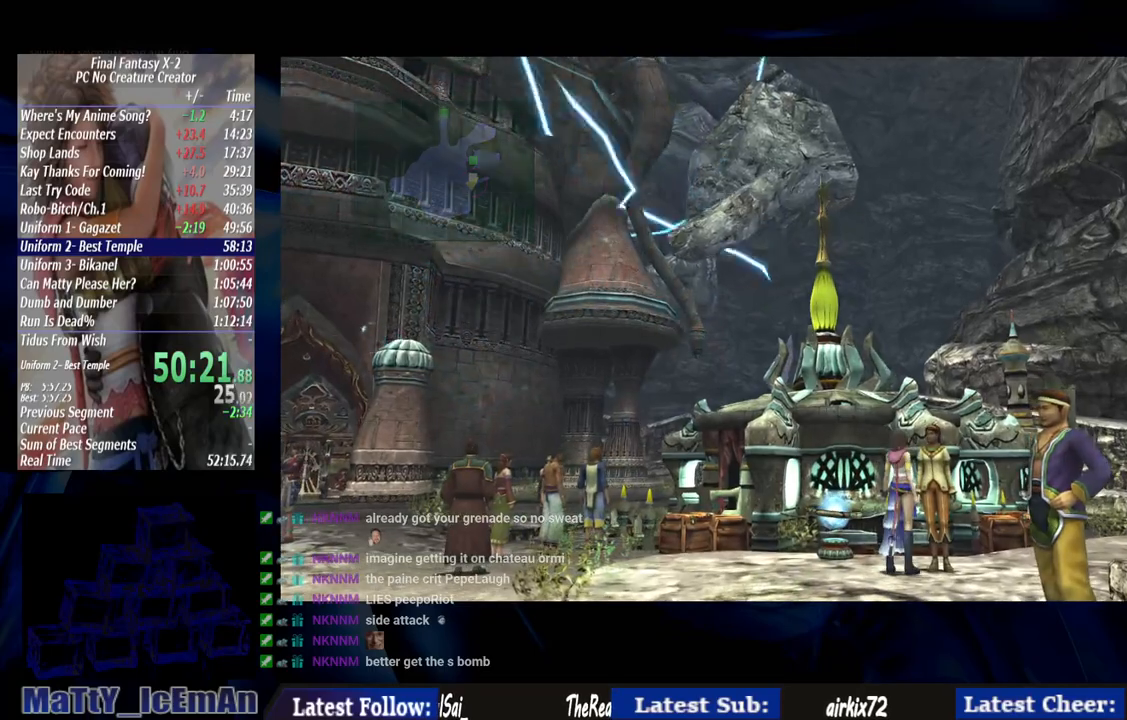
{"buttons": ["CROSS"], "left_stick": "center", "right_stick": "center", "events": [[50, "CROSS", "up"], [117, "CROSS", "down"], [217, "CROSS", "up"], [283, "CROSS", "down"], [383, "CROSS", "up"], [483, "CROSS", "down"]]}
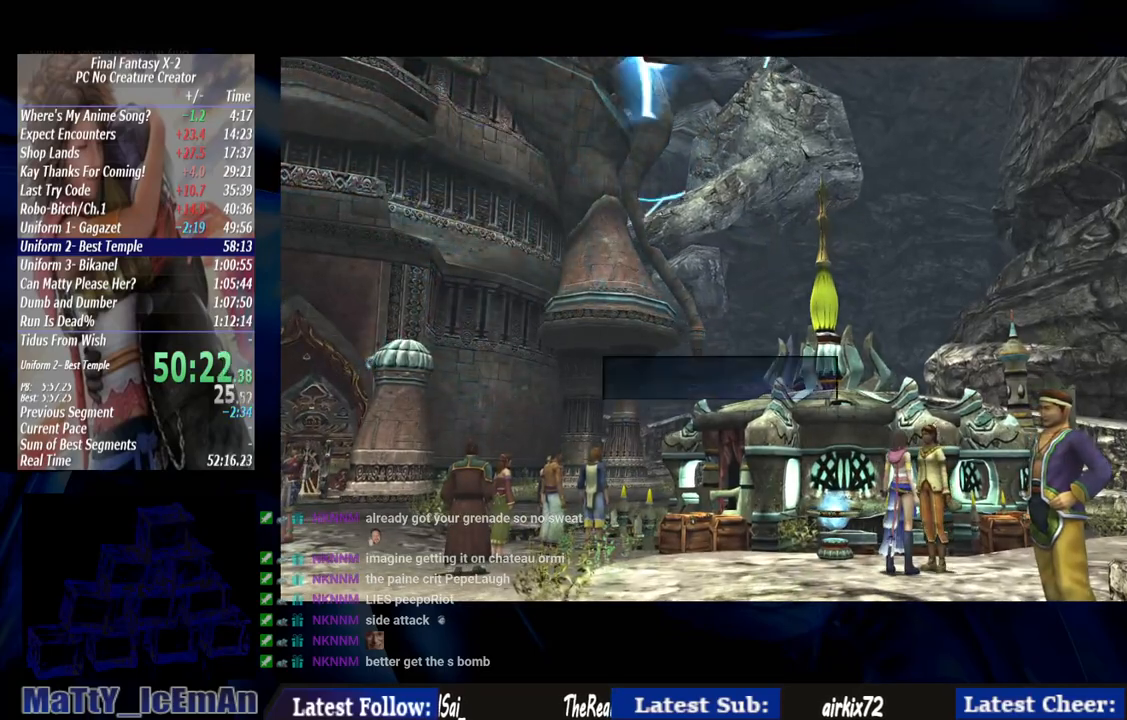
{"buttons": [], "left_stick": "center", "right_stick": "center", "events": [[83, "CROSS", "up"], [150, "CROSS", "down"], [250, "CROSS", "up"], [350, "CROSS", "down"], [450, "CROSS", "up"]]}
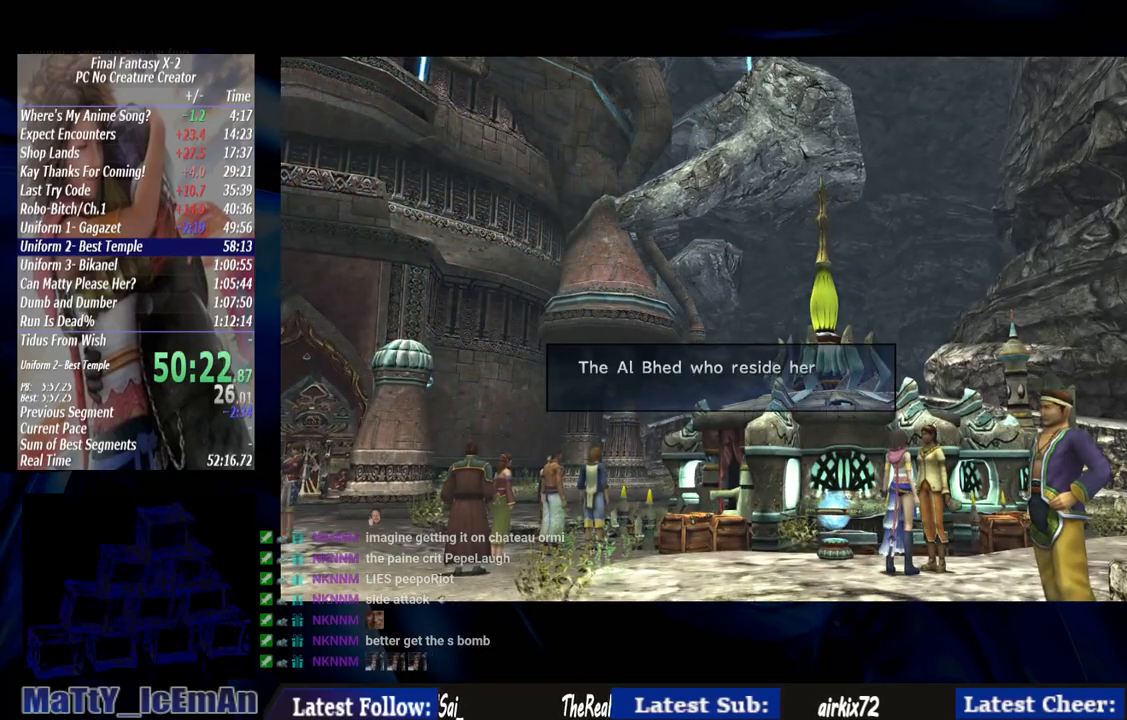
{"buttons": [], "left_stick": "center", "right_stick": "center", "events": [[50, "CROSS", "down"], [117, "CROSS", "up"], [217, "CROSS", "down"], [317, "CROSS", "up"], [417, "CROSS", "down"], [483, "CROSS", "up"]]}
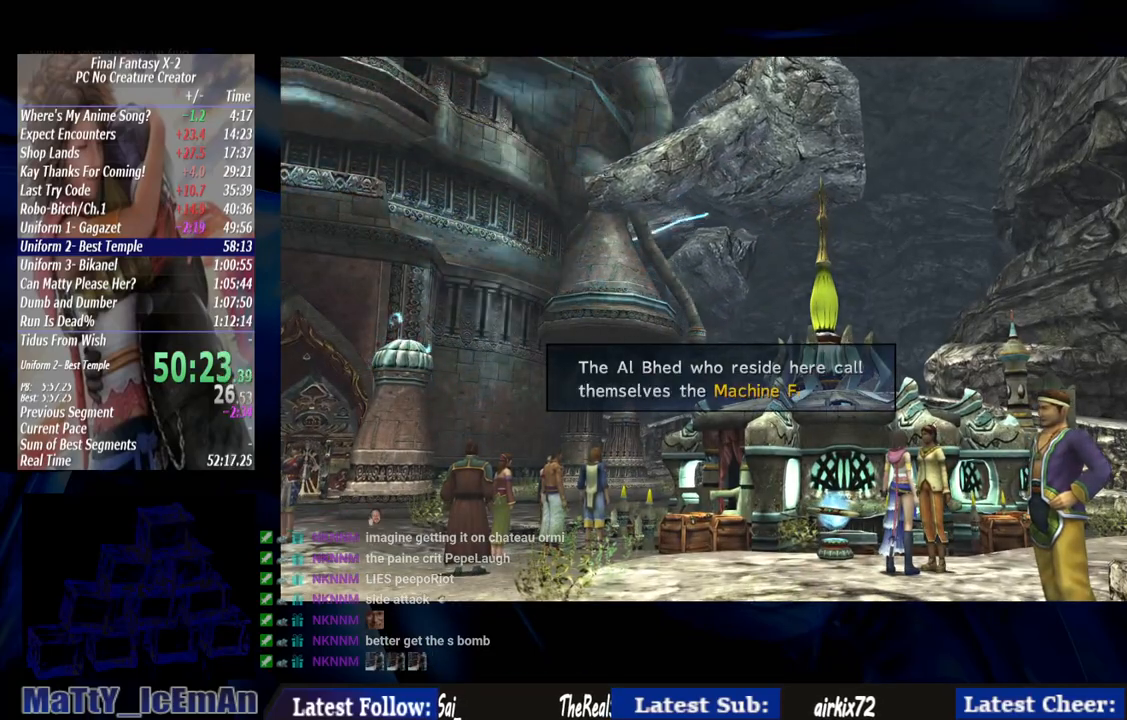
{"buttons": ["CROSS"], "left_stick": "center", "right_stick": "center", "events": [[50, "CROSS", "down"], [150, "CROSS", "up"], [250, "CROSS", "down"], [350, "CROSS", "up"], [417, "CROSS", "down"]]}
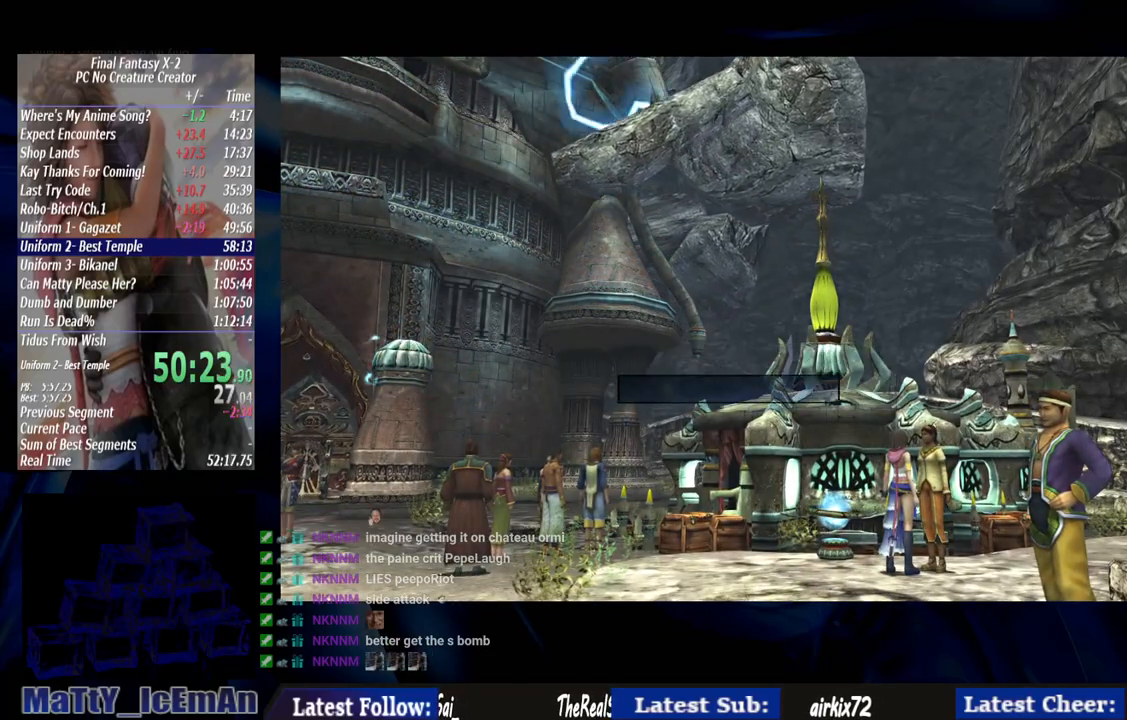
{"buttons": ["CROSS"], "left_stick": "center", "right_stick": "center", "events": [[17, "CROSS", "up"], [83, "CROSS", "down"], [183, "CROSS", "up"], [250, "CROSS", "down"], [383, "CROSS", "up"], [450, "CROSS", "down"]]}
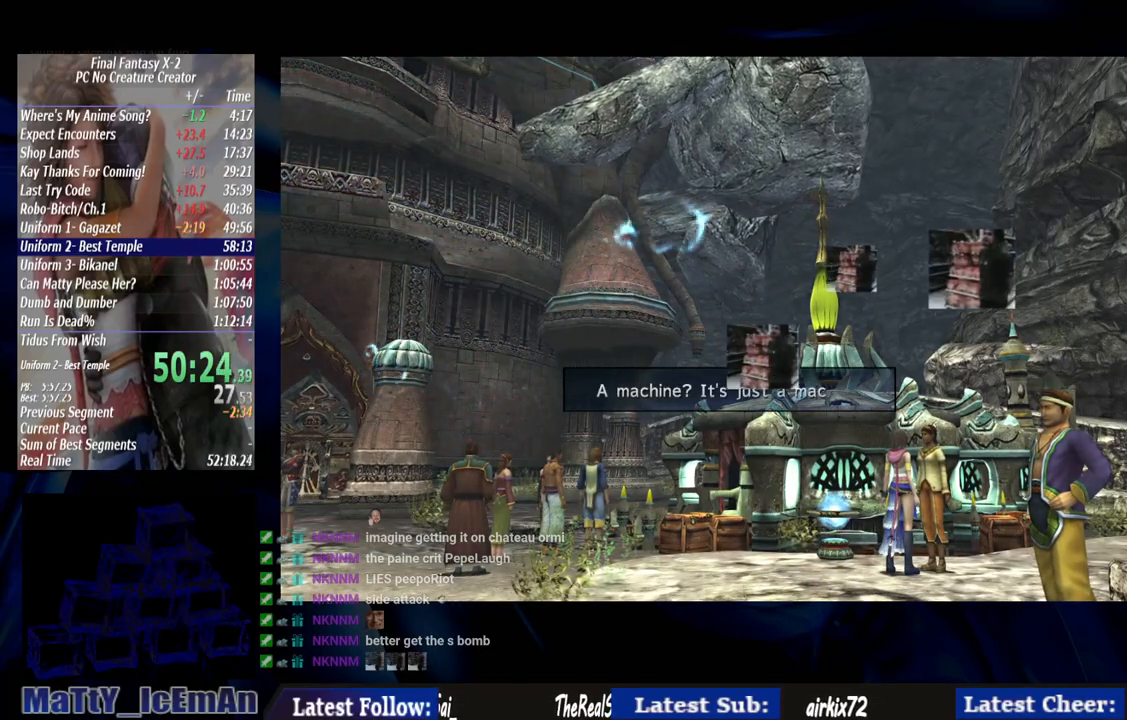
{"buttons": ["CROSS"], "left_stick": "center", "right_stick": "center", "events": [[50, "CROSS", "up"], [150, "CROSS", "down"], [250, "CROSS", "up"], [317, "CROSS", "down"], [450, "CROSS", "up"], [483, "CROSS", "down"]]}
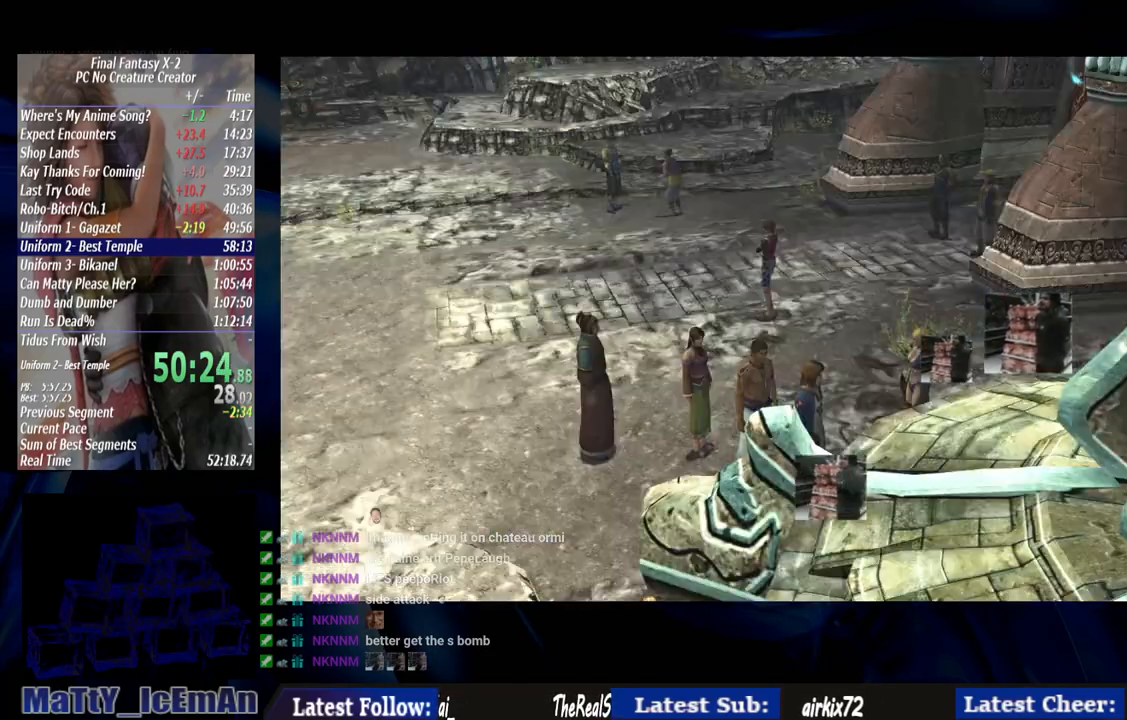
{"buttons": ["L2"], "left_stick": "center", "right_stick": "center", "events": [[117, "CROSS", "up"], [183, "CROSS", "down"], [283, "CROSS", "up"], [350, "CROSS", "down"], [383, "L2", "down"], [483, "CROSS", "up"]]}
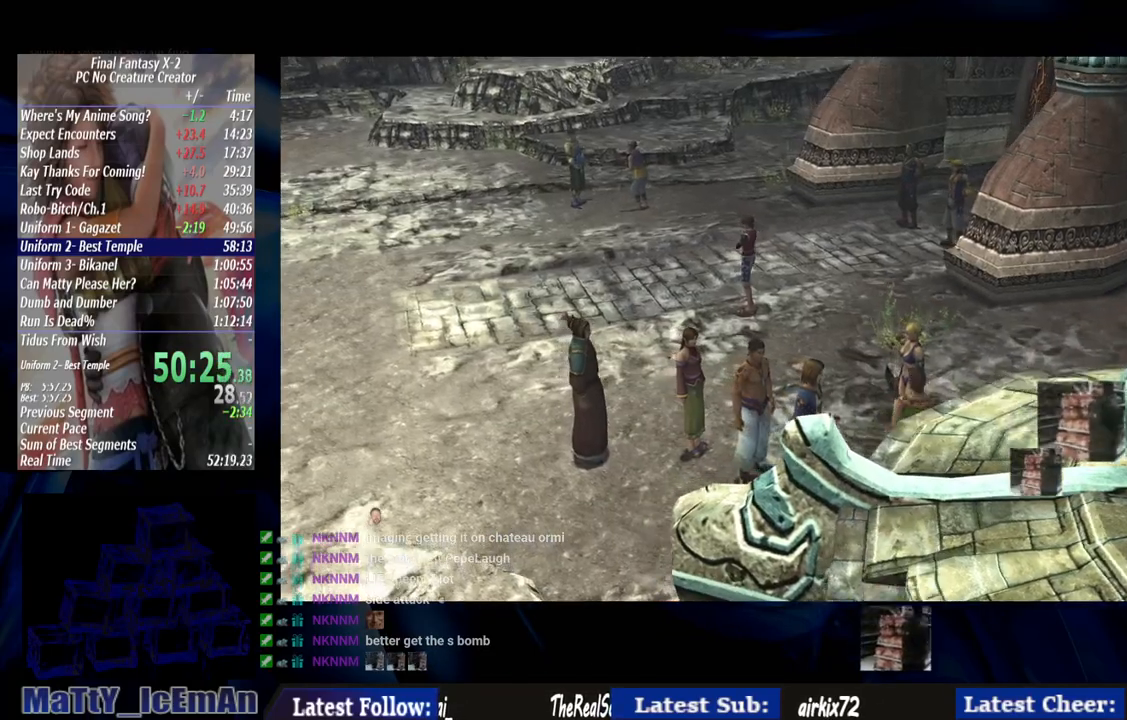
{"buttons": ["CROSS", "L2"], "left_stick": "center", "right_stick": "center", "events": [[17, "L2", "up"], [50, "CROSS", "down"], [150, "CROSS", "up"], [250, "CROSS", "down"], [350, "CROSS", "up"], [450, "CROSS", "down"], [450, "L2", "down"]]}